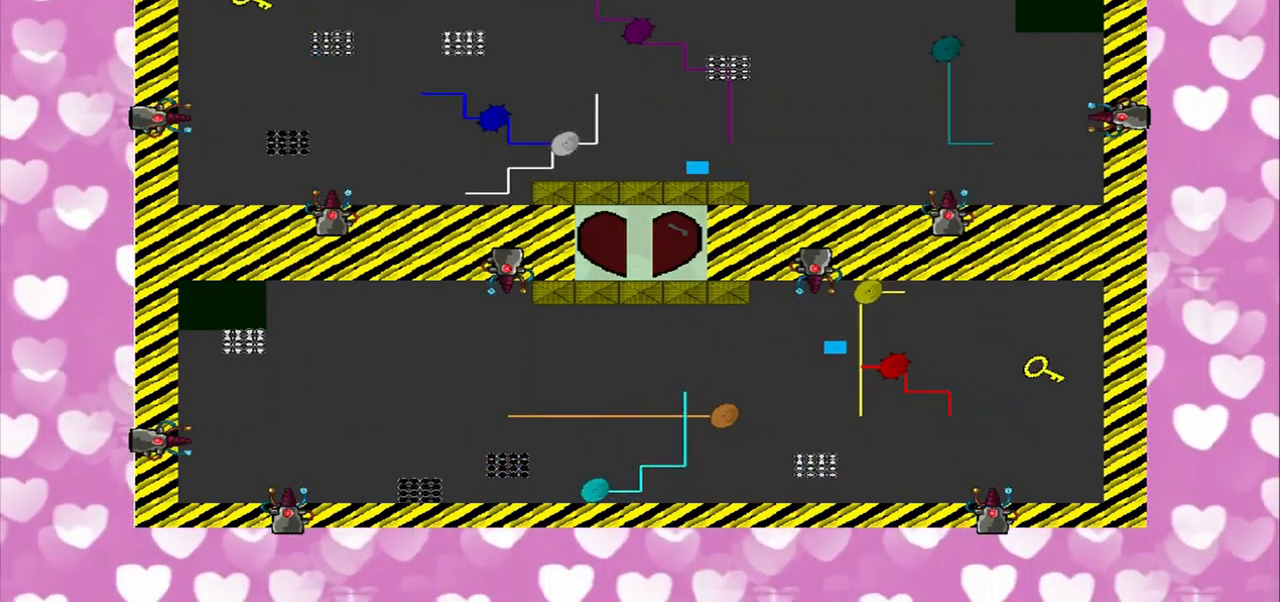
Gameplay with a controller (PlayStation layout); each line is a JSON object with the inputs held at the frame after it. "events" lists button and stick changes between this image and that frame as [ms after this image, input, new state], when the widget could be followed in between. Not read: L2 L3 R2 R3.
{"buttons": [], "left_stick": "center", "right_stick": "center", "events": [[375, "right_stick", "left"], [500, "right_stick", "center"]]}
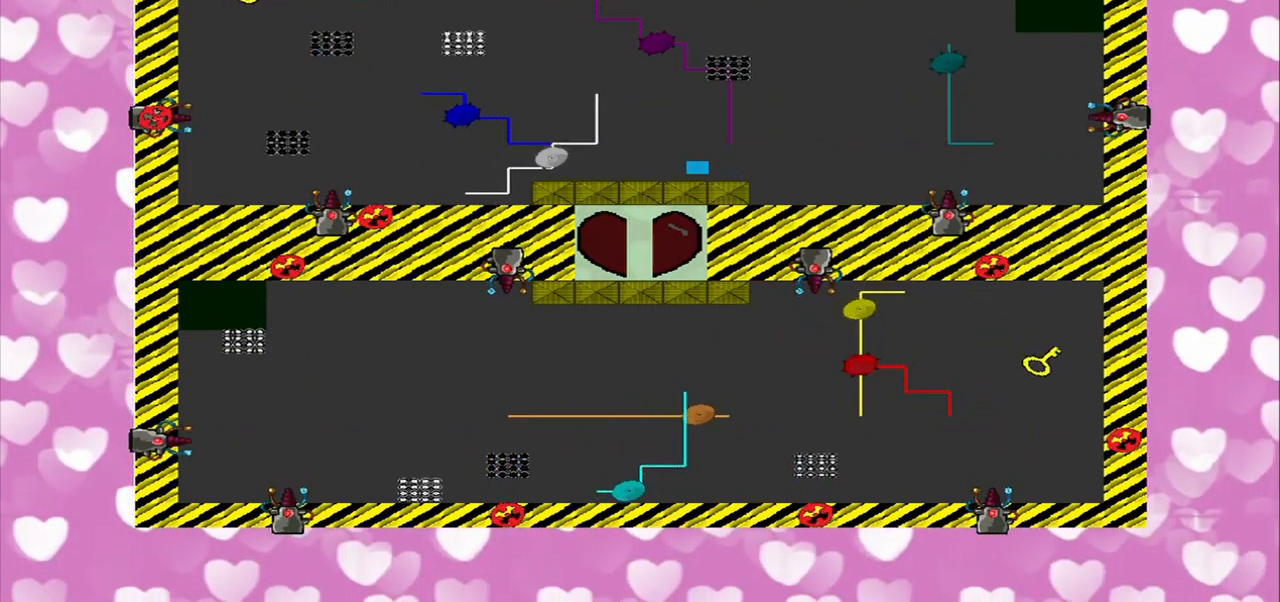
{"buttons": [], "left_stick": "center", "right_stick": "center", "events": []}
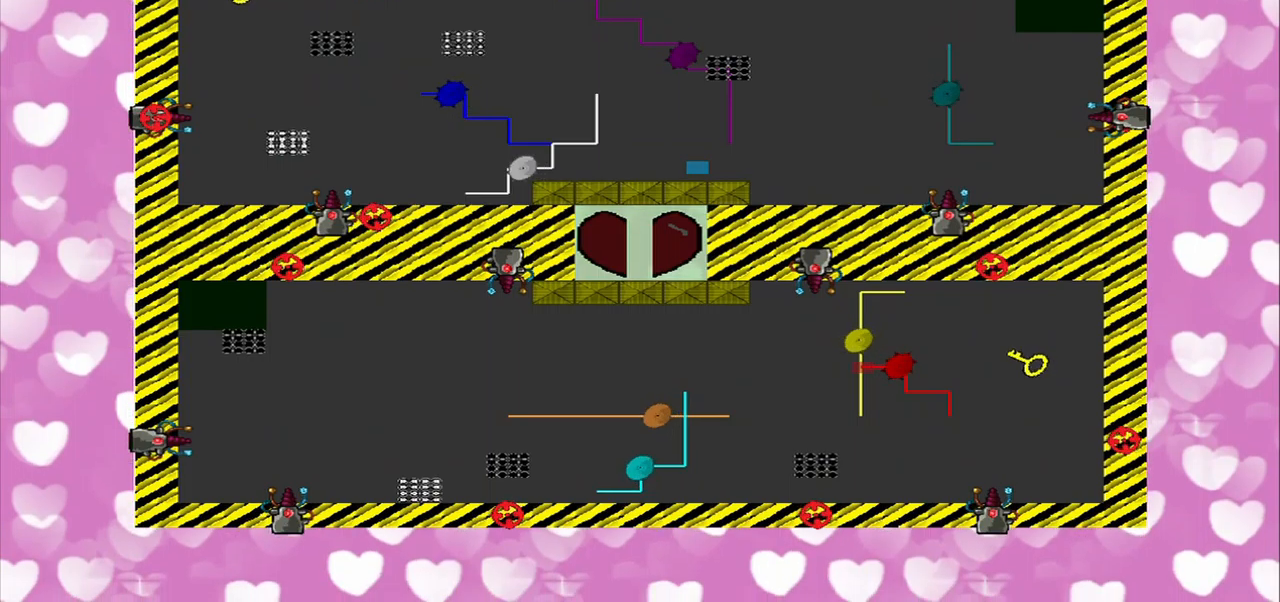
{"buttons": [], "left_stick": "center", "right_stick": "center", "events": []}
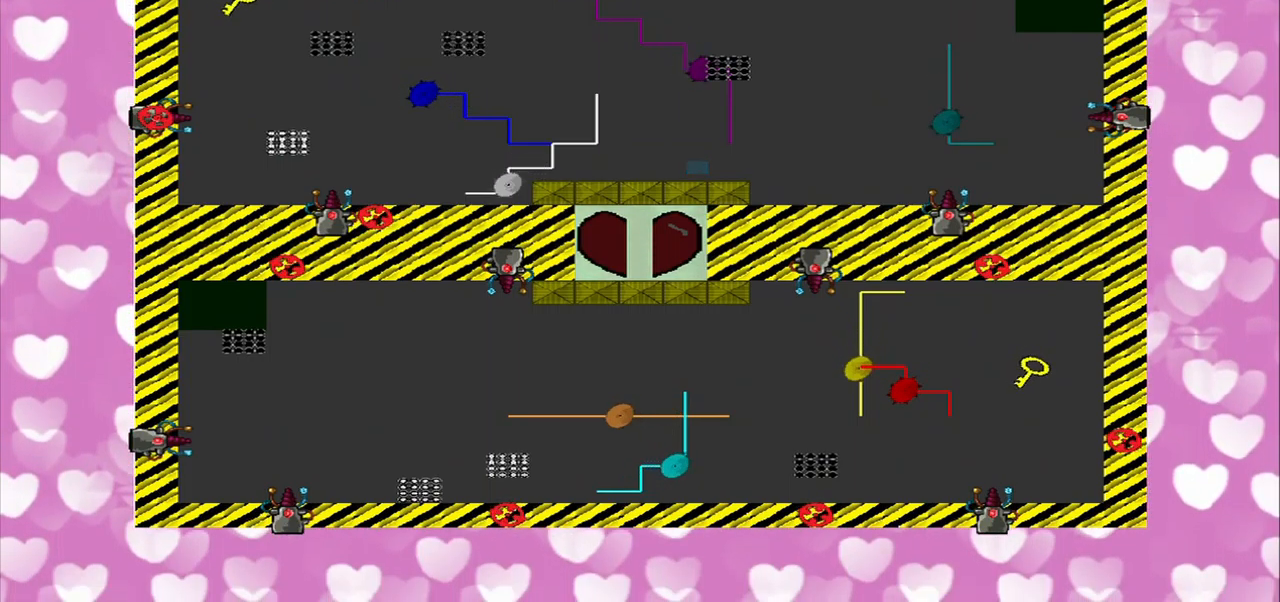
{"buttons": [], "left_stick": "down", "right_stick": "center"}
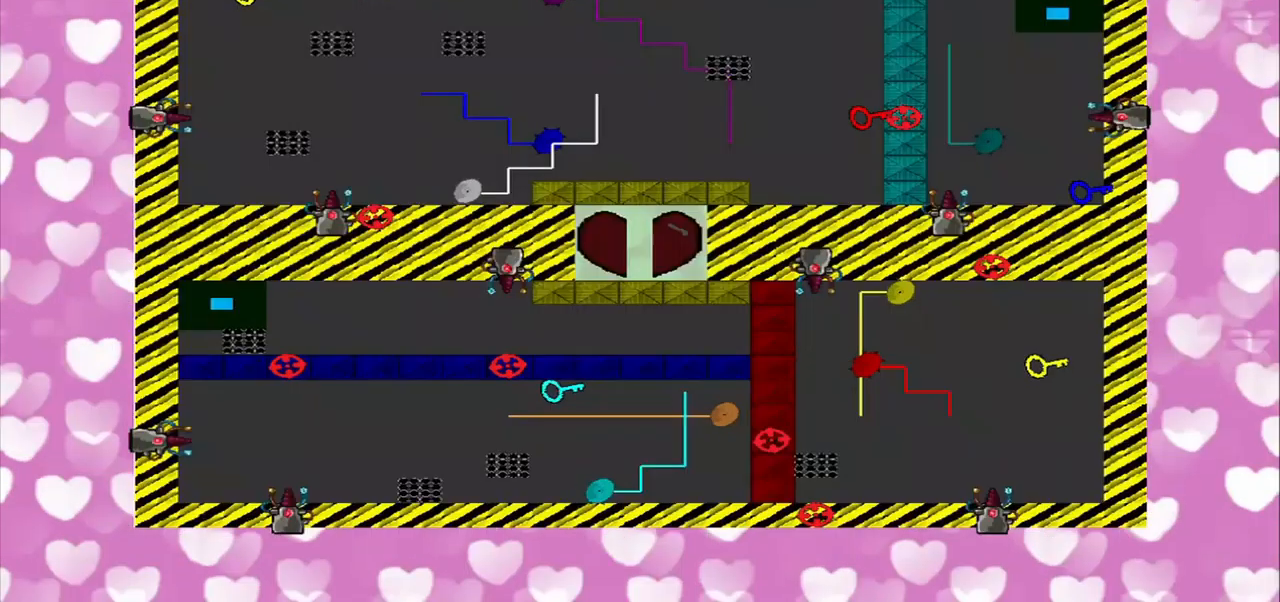
{"buttons": [], "left_stick": "down", "right_stick": "right", "events": [[84, "right_stick", "right"]]}
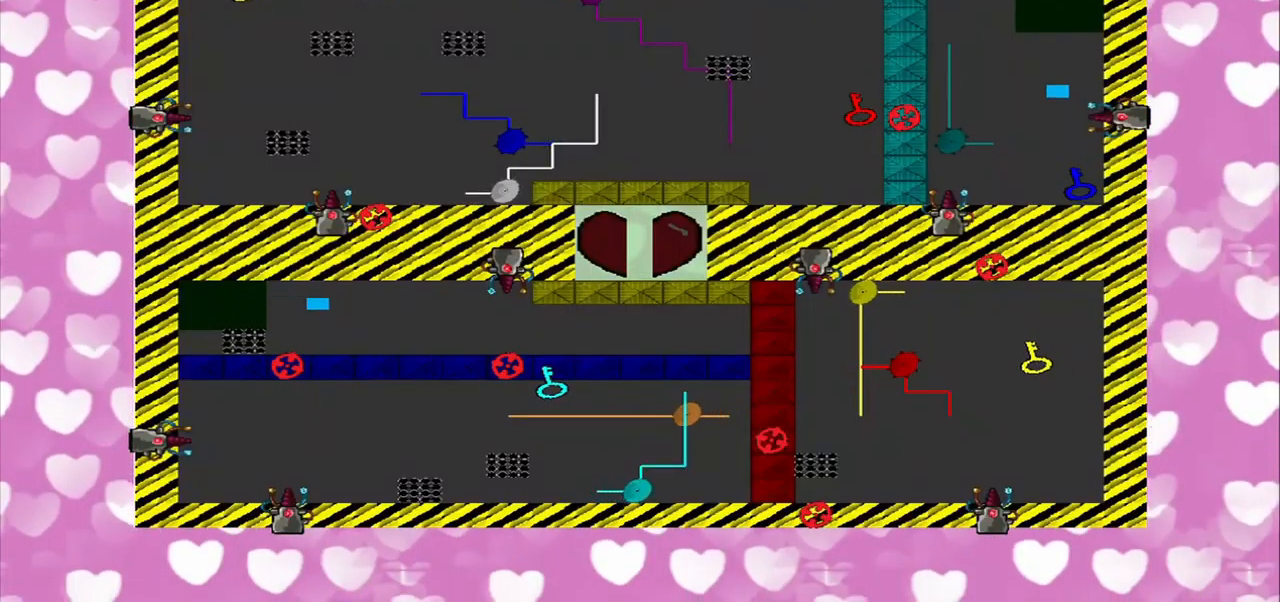
{"buttons": [], "left_stick": "down", "right_stick": "right", "events": []}
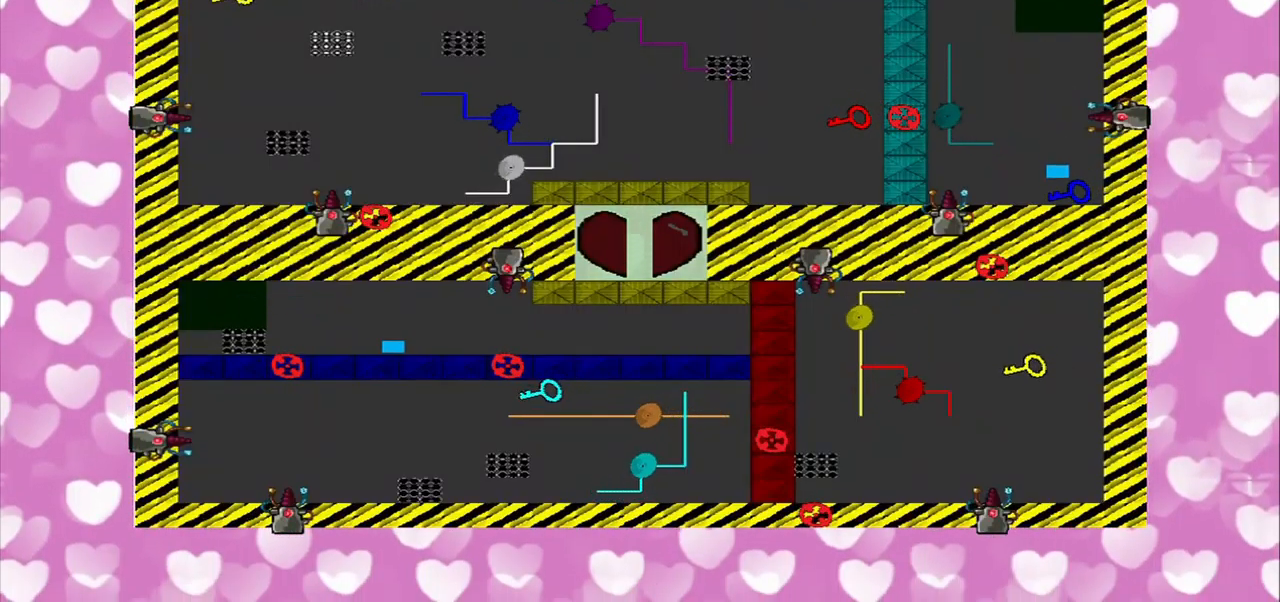
{"buttons": [], "left_stick": "down-right", "right_stick": "right", "events": [[250, "left_stick", "down-right"]]}
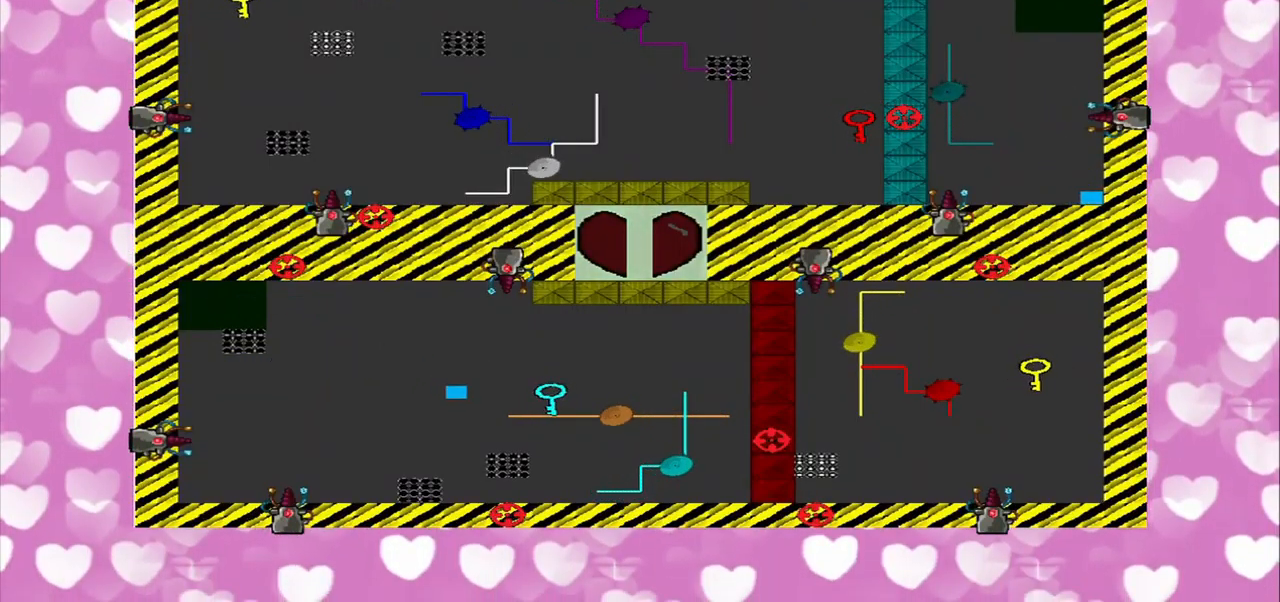
{"buttons": [], "left_stick": "up", "right_stick": "right", "events": [[167, "left_stick", "up-right"], [334, "left_stick", "down-right"], [459, "left_stick", "up"]]}
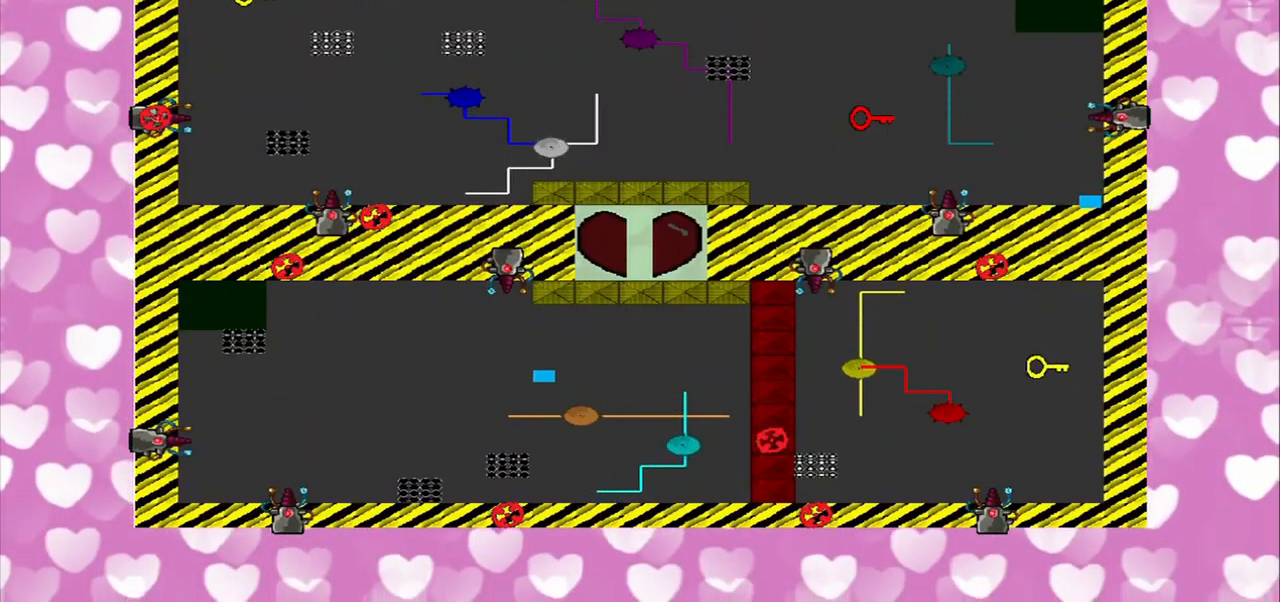
{"buttons": [], "left_stick": "center", "right_stick": "right", "events": [[42, "left_stick", "right"], [250, "left_stick", "center"]]}
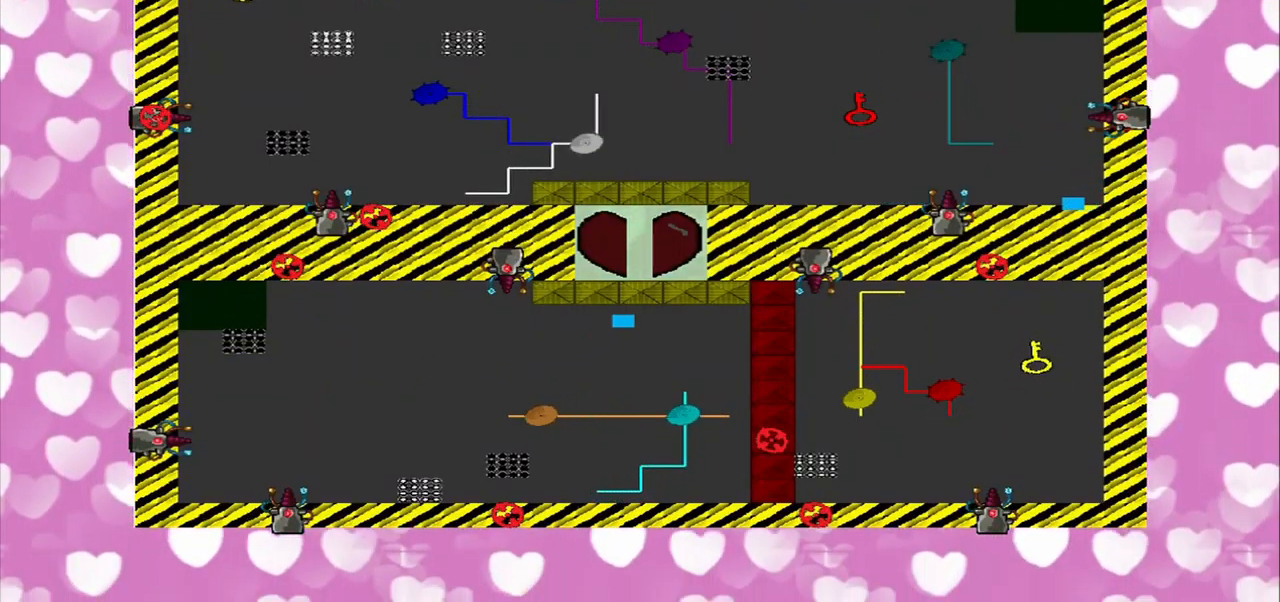
{"buttons": [], "left_stick": "center", "right_stick": "center", "events": [[292, "right_stick", "center"]]}
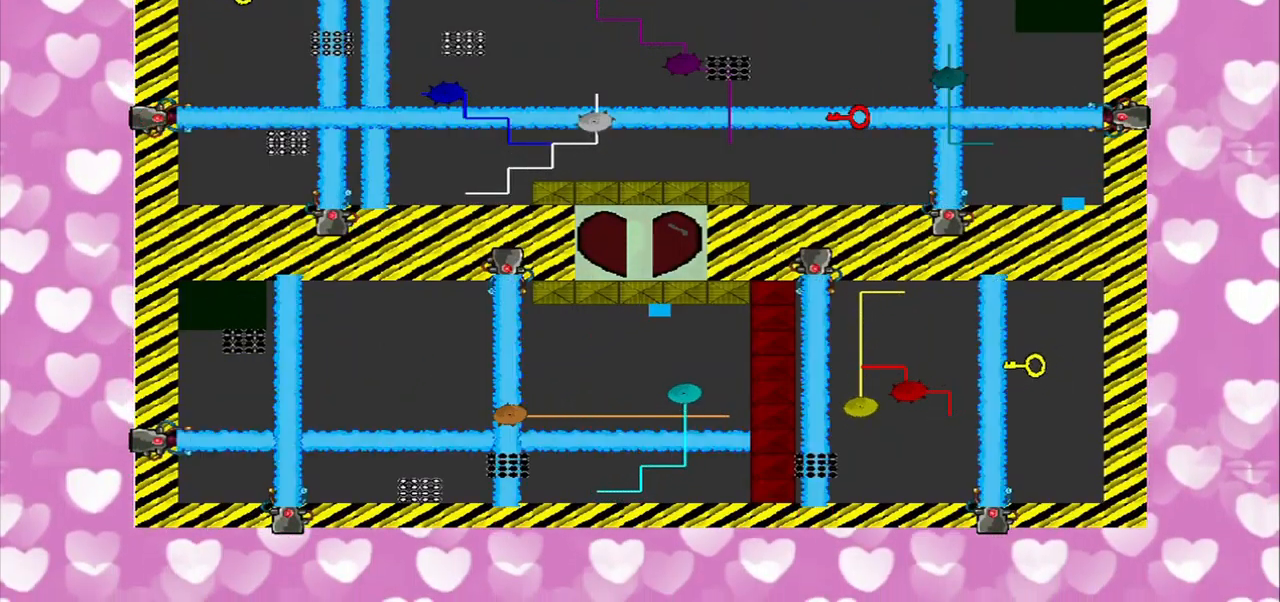
{"buttons": [], "left_stick": "center", "right_stick": "right", "events": [[459, "right_stick", "right"]]}
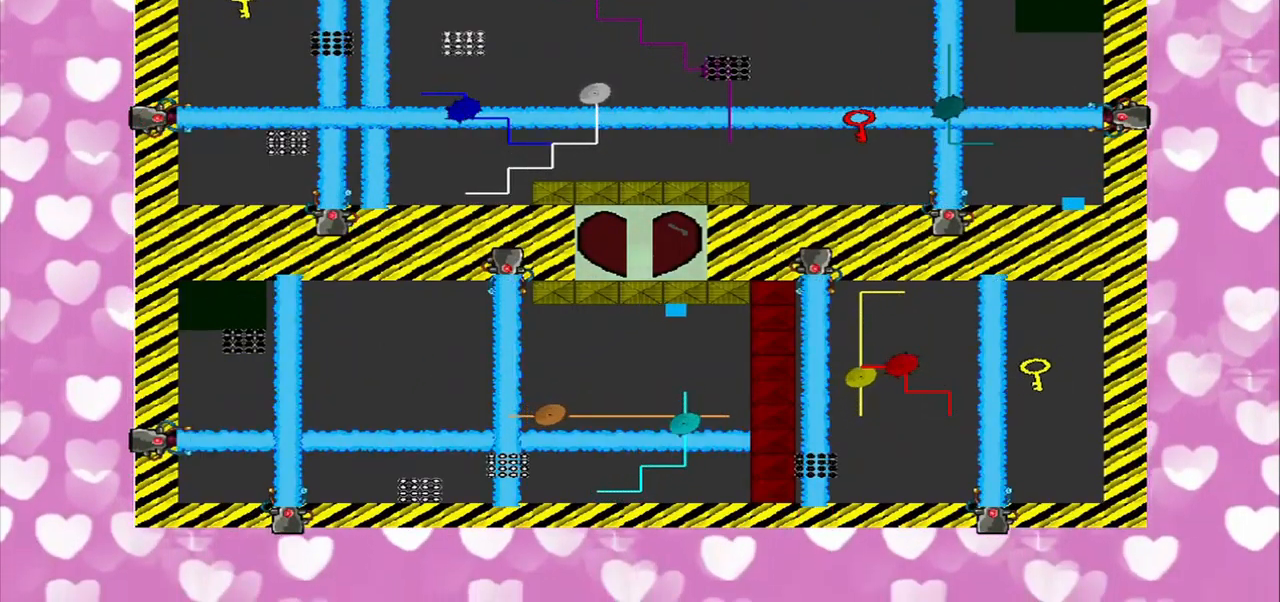
{"buttons": [], "left_stick": "left", "right_stick": "center", "events": [[250, "right_stick", "center"], [334, "left_stick", "left"]]}
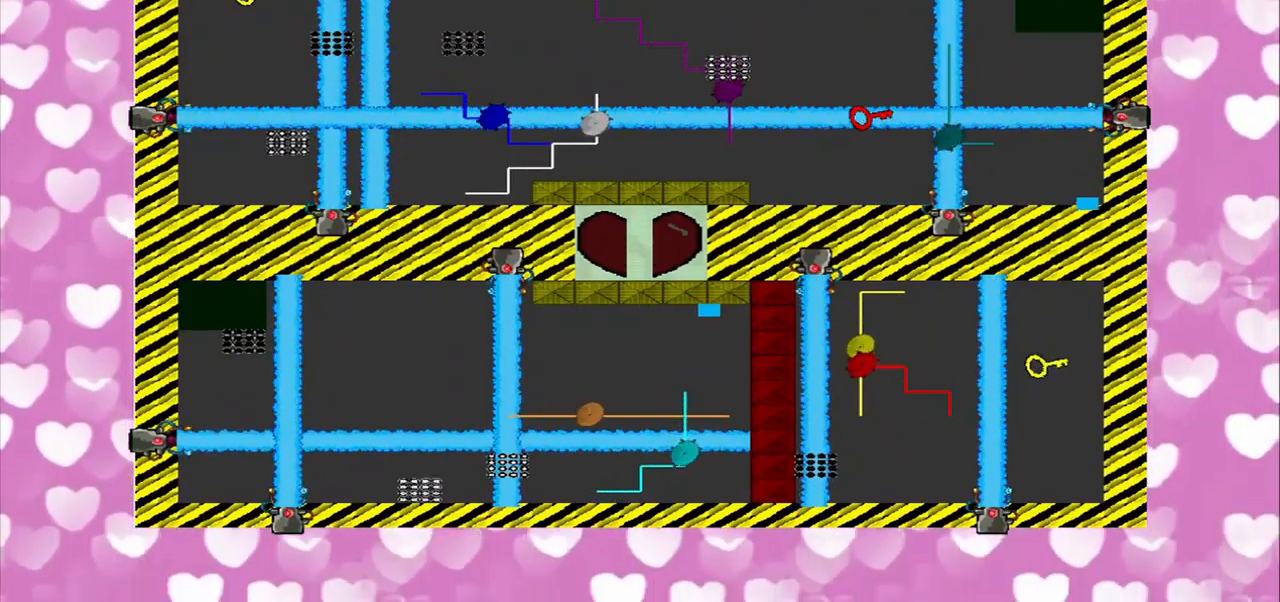
{"buttons": [], "left_stick": "center", "right_stick": "center", "events": [[42, "left_stick", "center"]]}
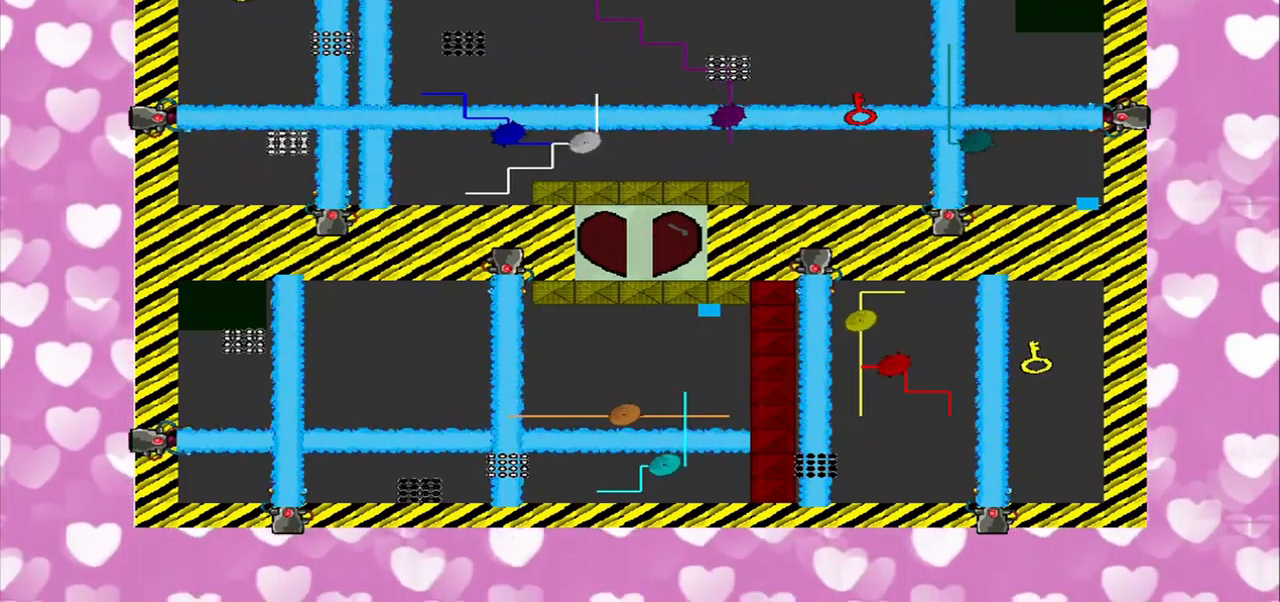
{"buttons": [], "left_stick": "up", "right_stick": "center", "events": [[84, "left_stick", "up"], [167, "left_stick", "center"], [500, "left_stick", "up"]]}
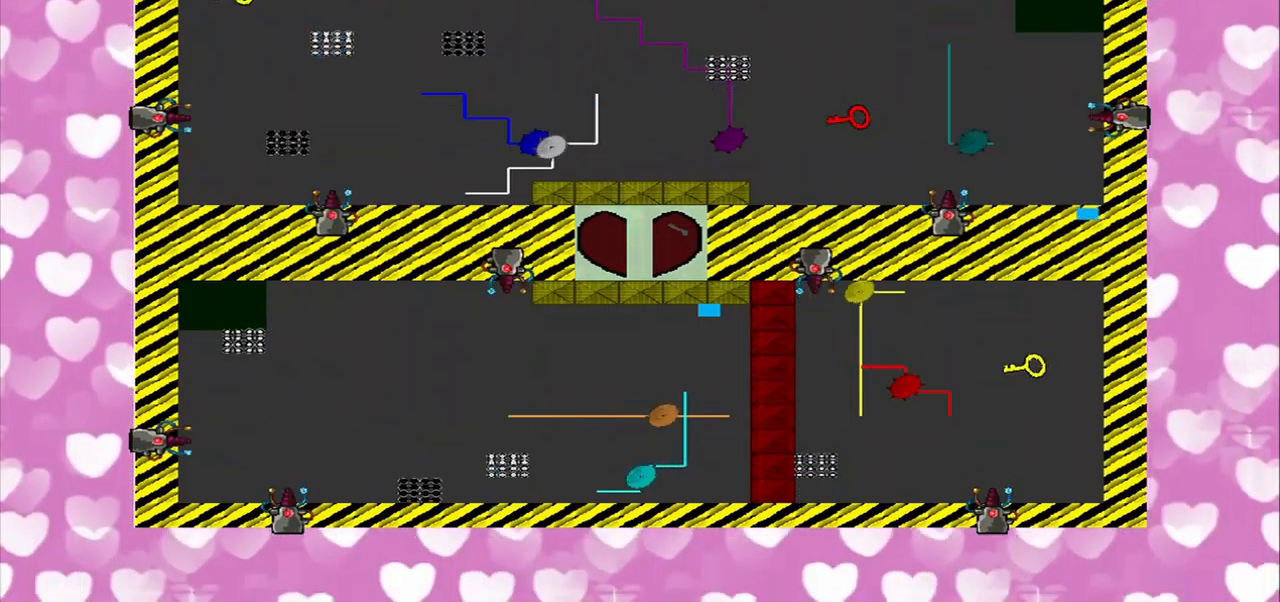
{"buttons": [], "left_stick": "down-right", "right_stick": "center", "events": [[292, "left_stick", "down-right"]]}
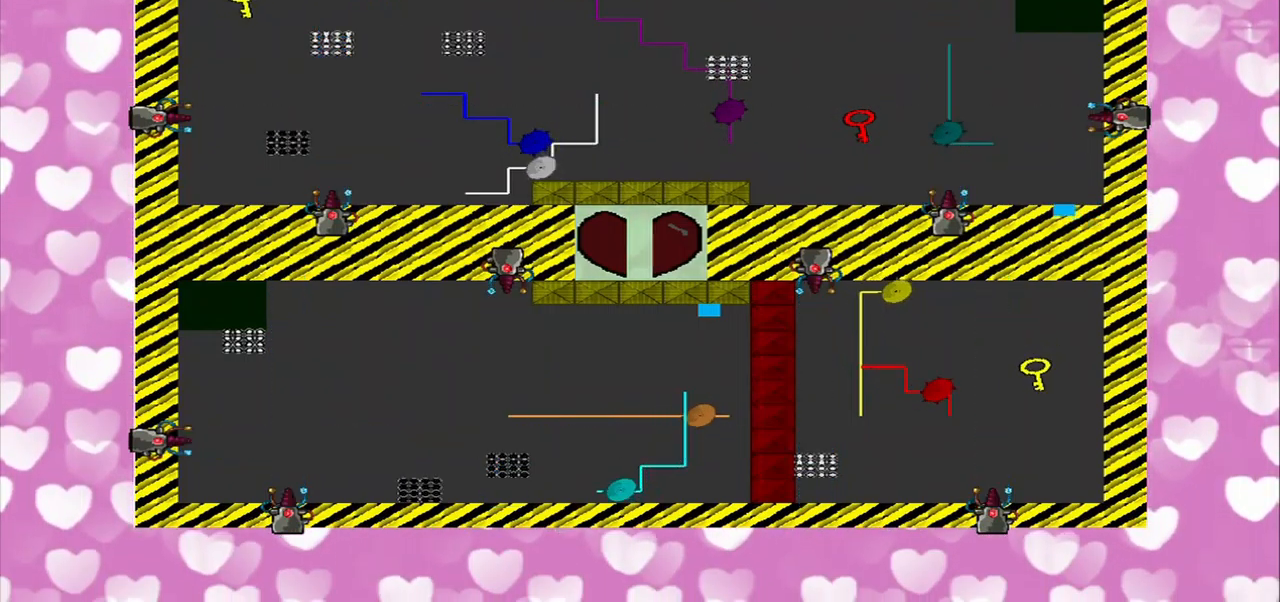
{"buttons": [], "left_stick": "left", "right_stick": "center", "events": [[417, "left_stick", "left"]]}
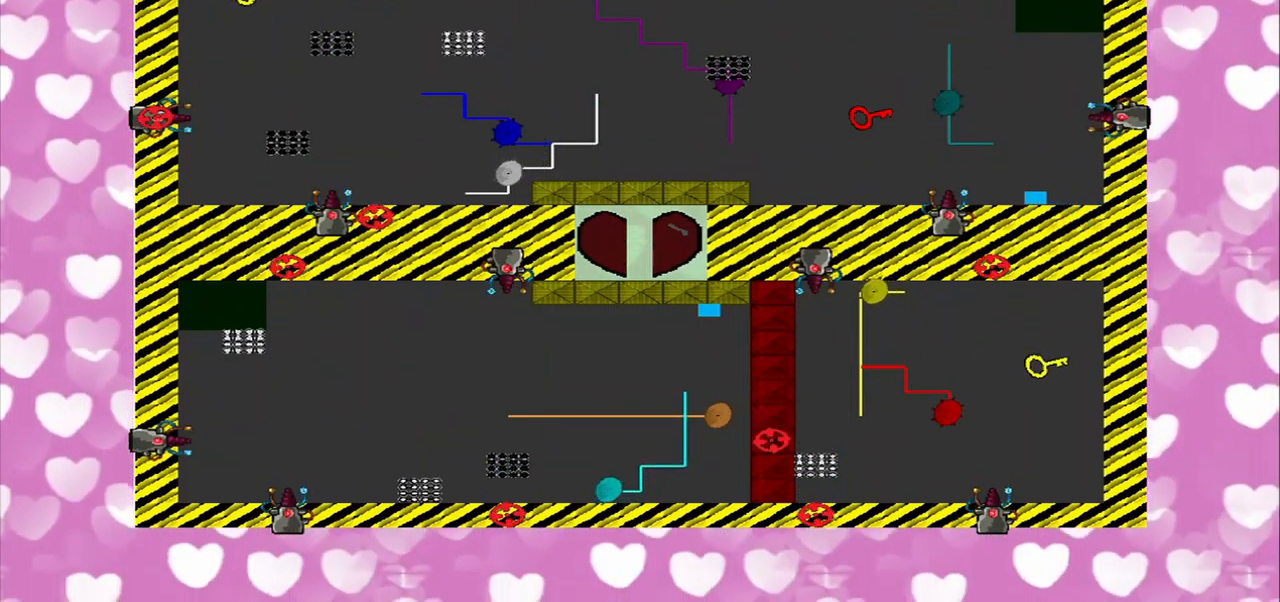
{"buttons": [], "left_stick": "left", "right_stick": "center", "events": []}
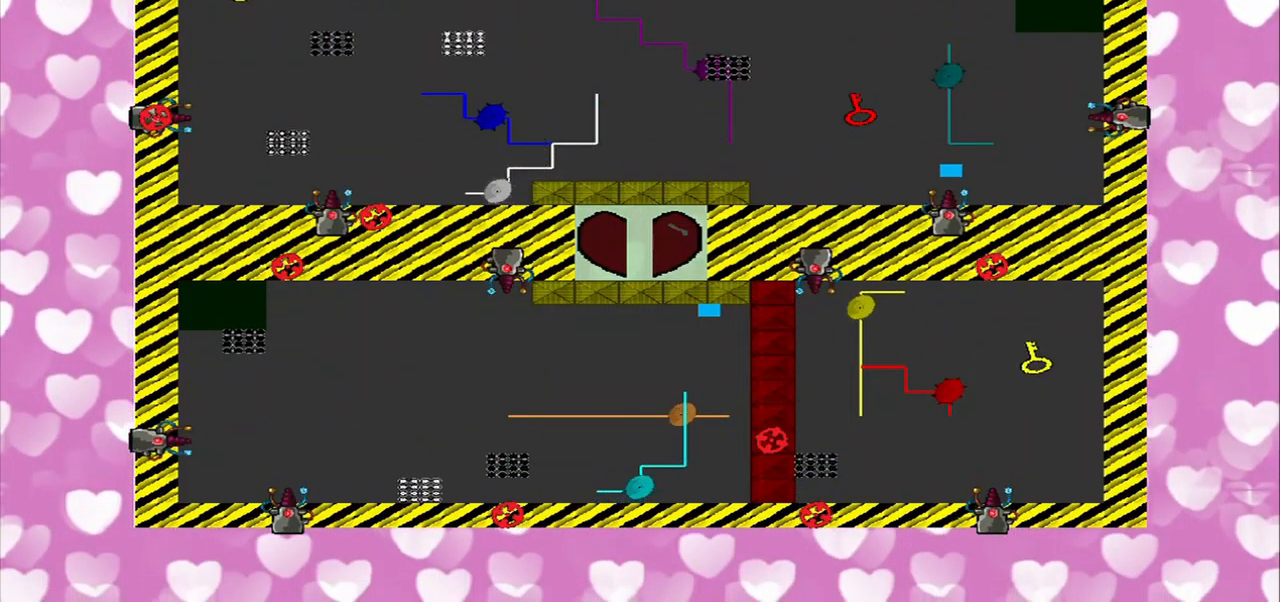
{"buttons": [], "left_stick": "up-left", "right_stick": "center", "events": [[167, "left_stick", "up-left"]]}
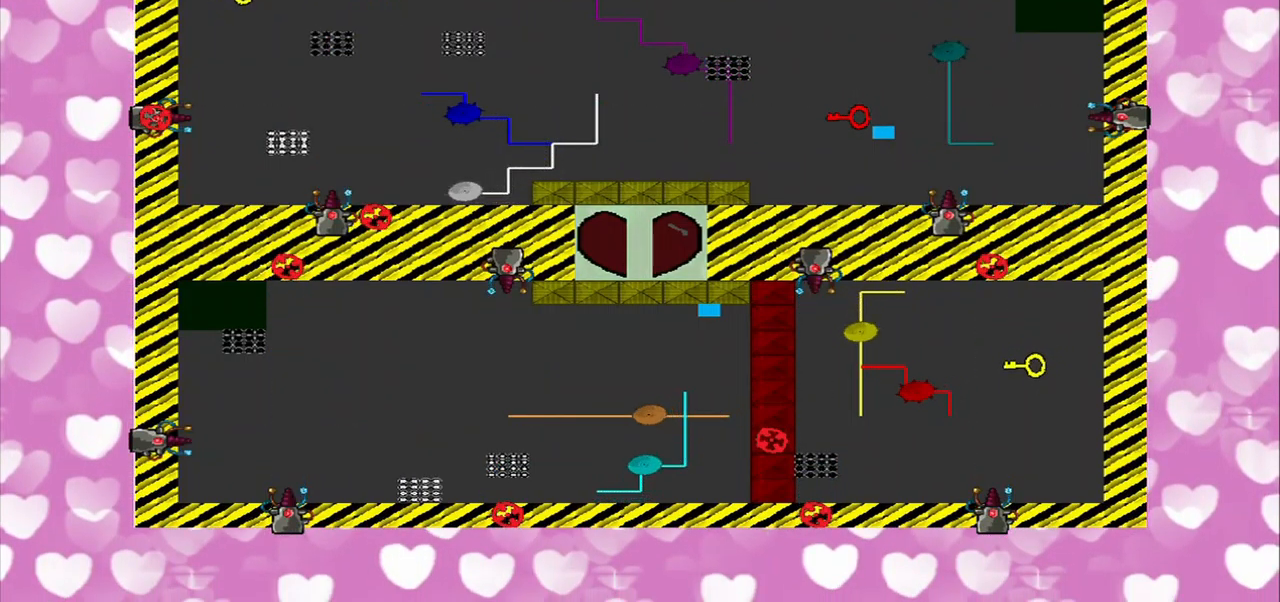
{"buttons": [], "left_stick": "left", "right_stick": "right", "events": [[84, "CROSS", "down"], [84, "left_stick", "down-left"], [250, "CROSS", "up"], [292, "right_stick", "right"], [500, "left_stick", "left"]]}
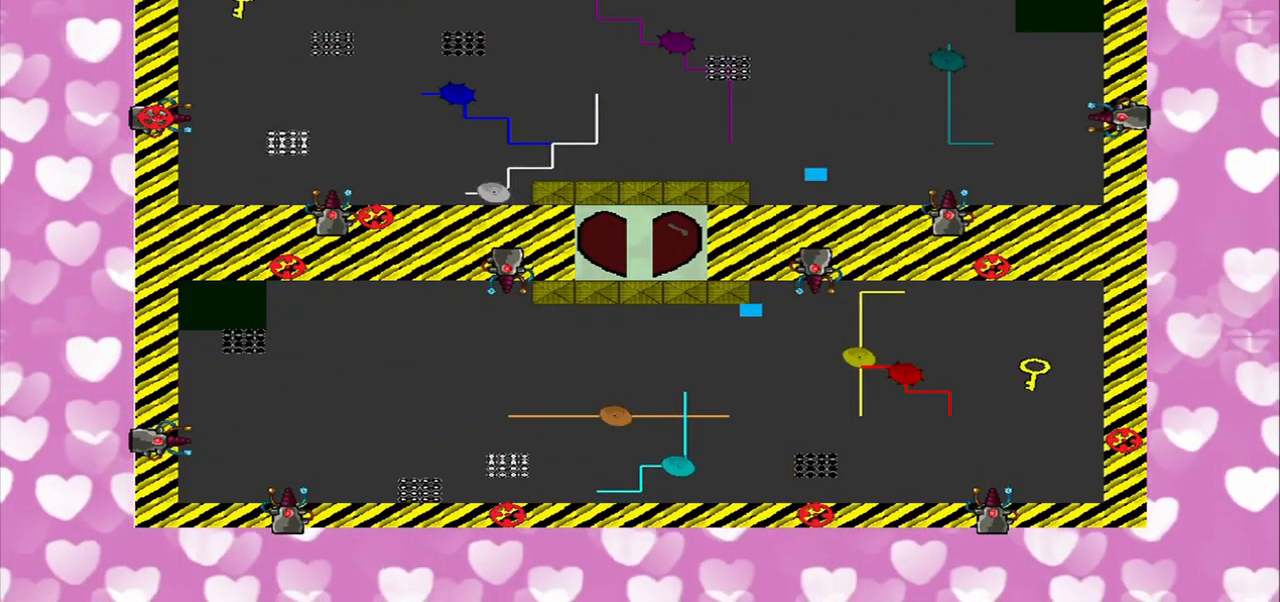
{"buttons": [], "left_stick": "left", "right_stick": "right", "events": []}
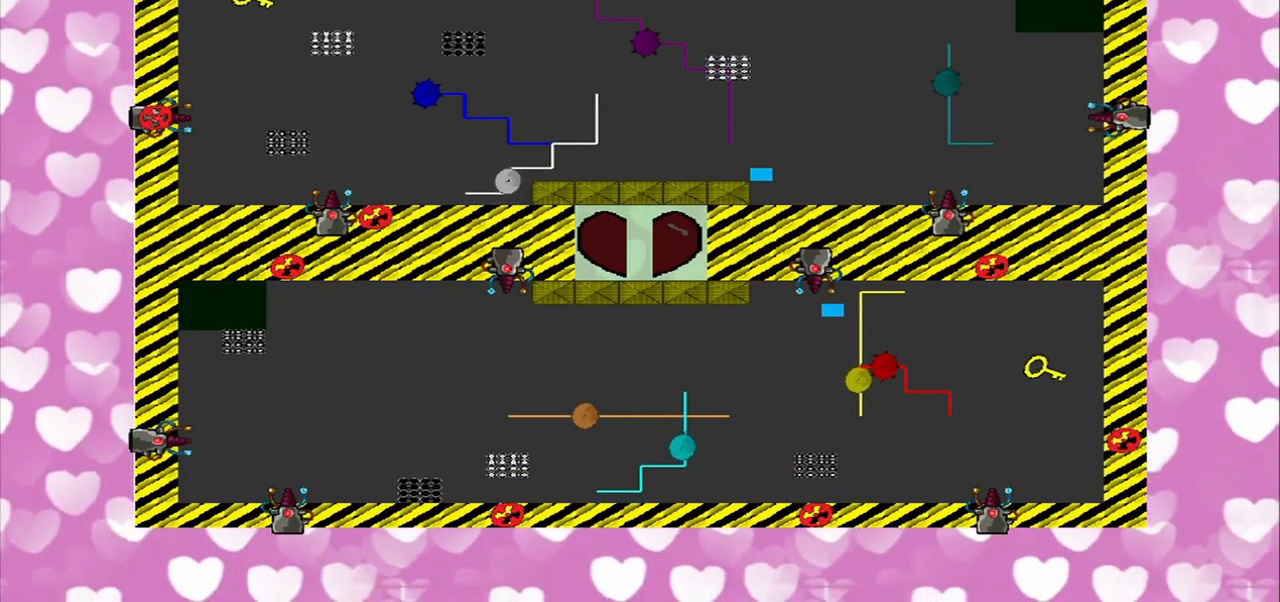
{"buttons": [], "left_stick": "left", "right_stick": "right", "events": []}
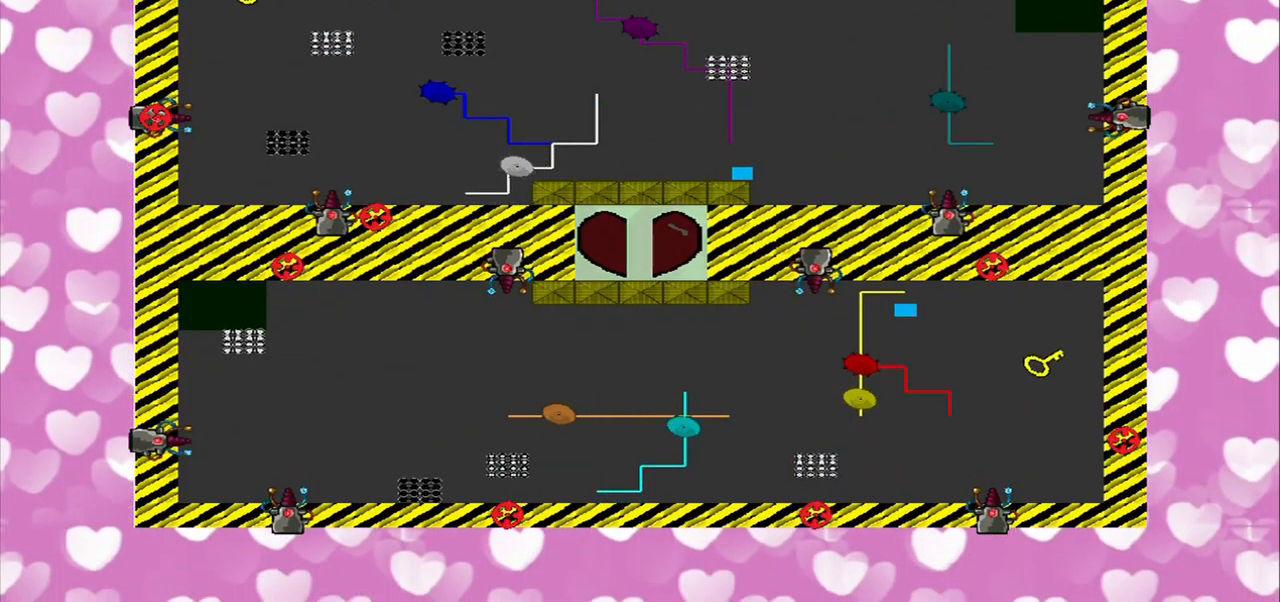
{"buttons": [], "left_stick": "center", "right_stick": "right", "events": [[209, "left_stick", "center"]]}